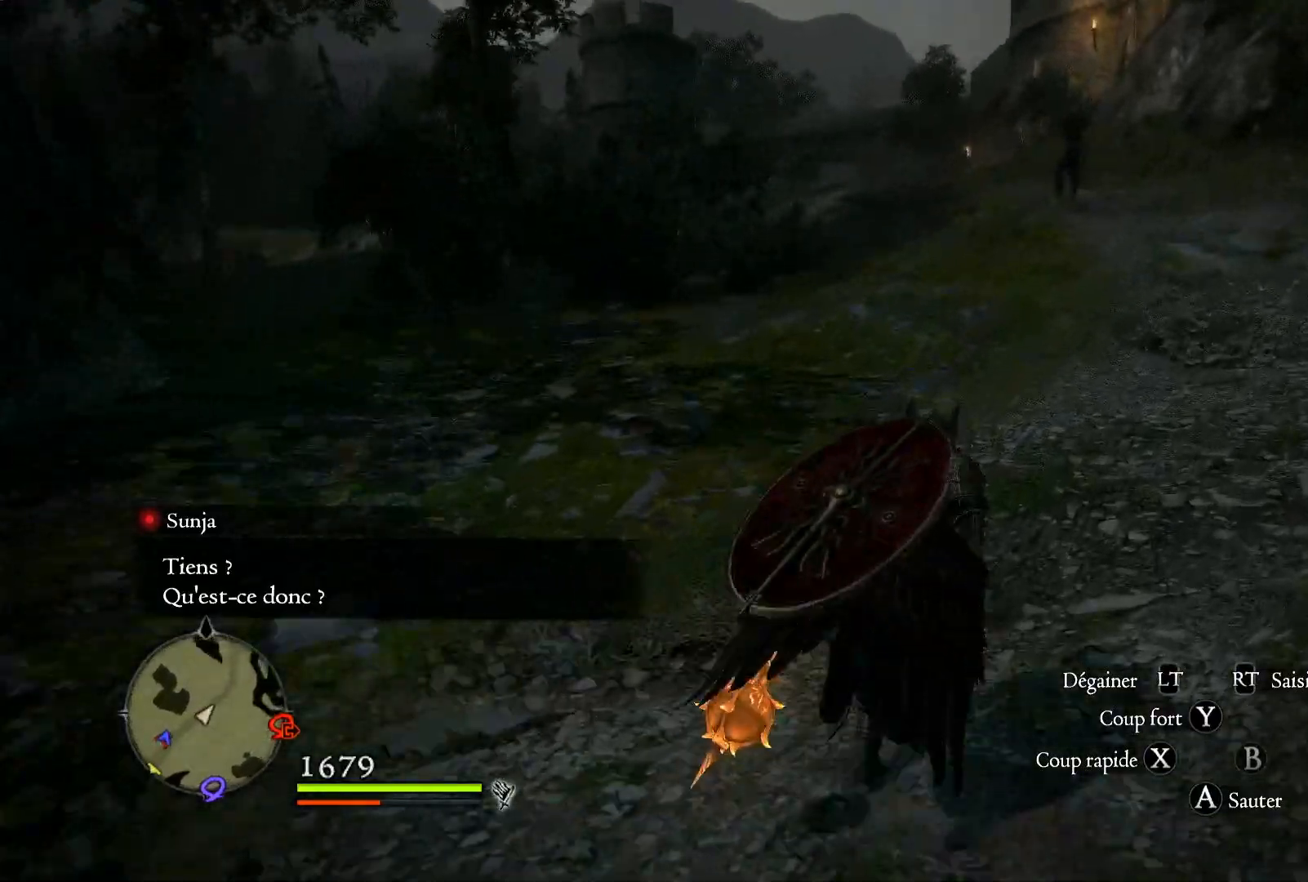
Gameplay with a controller (Xbox layout); each line is a JSON object with the inputs held at the frame after it. "events" lists button and stick changes between this image and that frame as [ms after this image, input, new state], when the widget could be followed in between. Not read: R3.
{"buttons": [], "left_stick": "up", "right_stick": "center", "events": []}
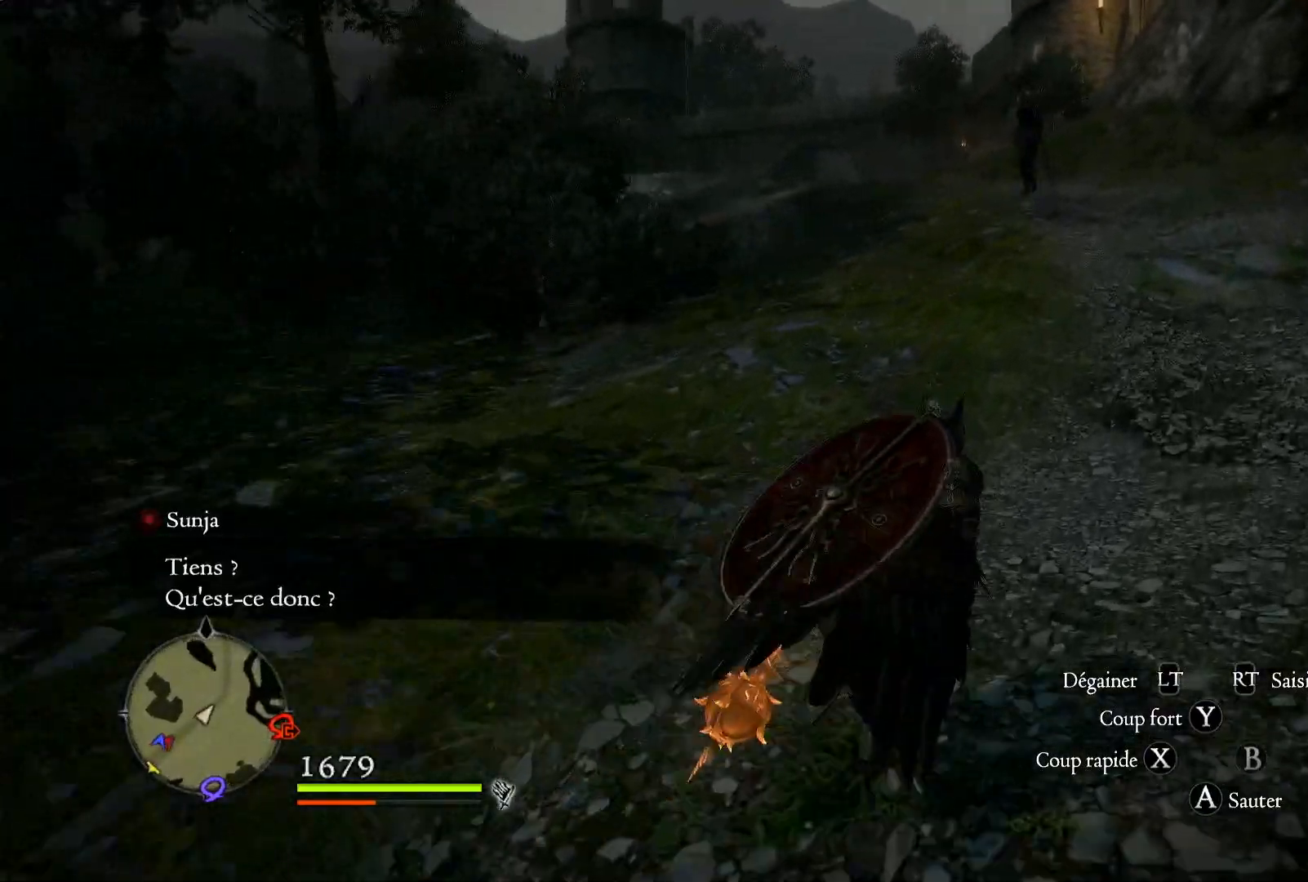
{"buttons": [], "left_stick": "up", "right_stick": "center", "events": []}
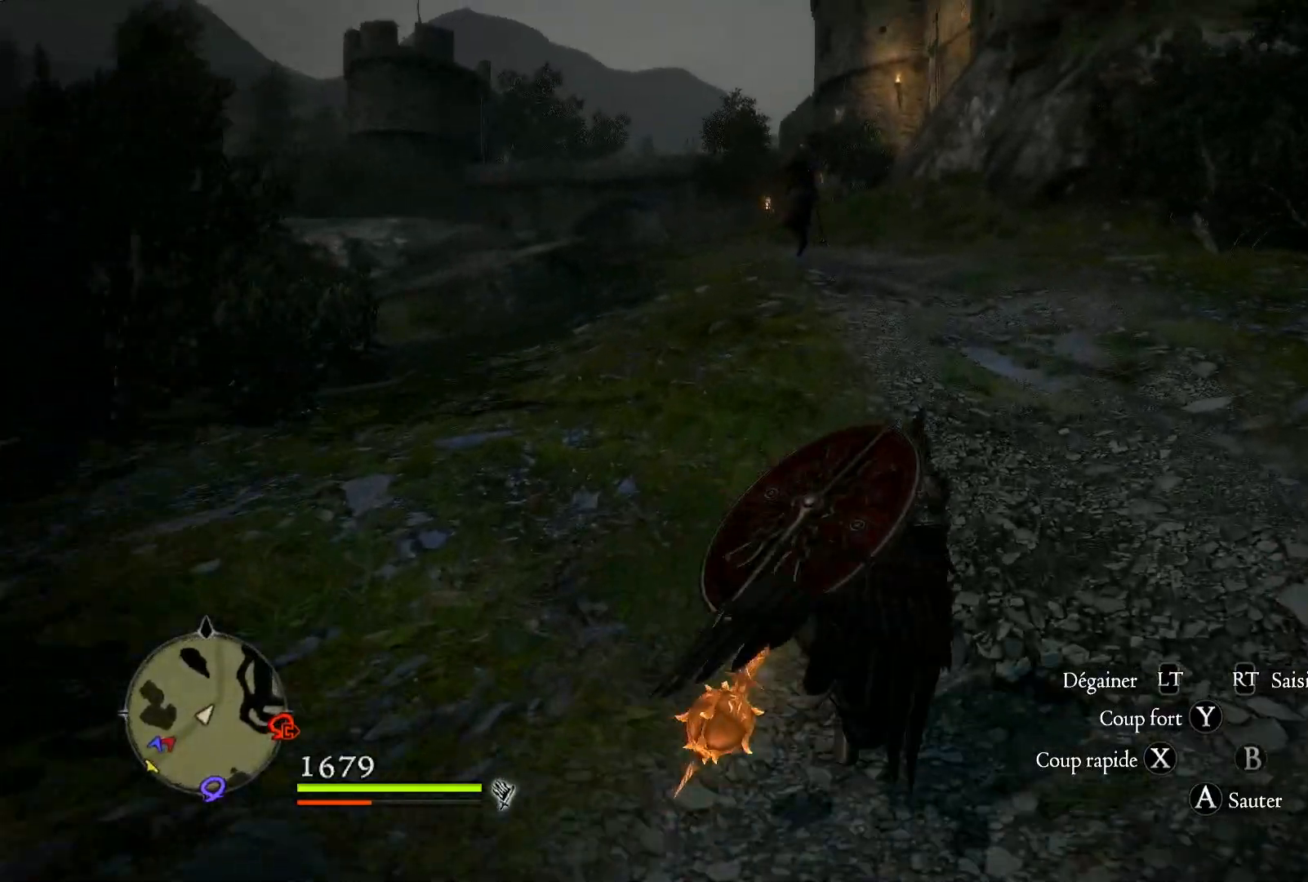
{"buttons": [], "left_stick": "up", "right_stick": "center", "events": [[83, "right_stick", "down-left"], [283, "right_stick", "center"]]}
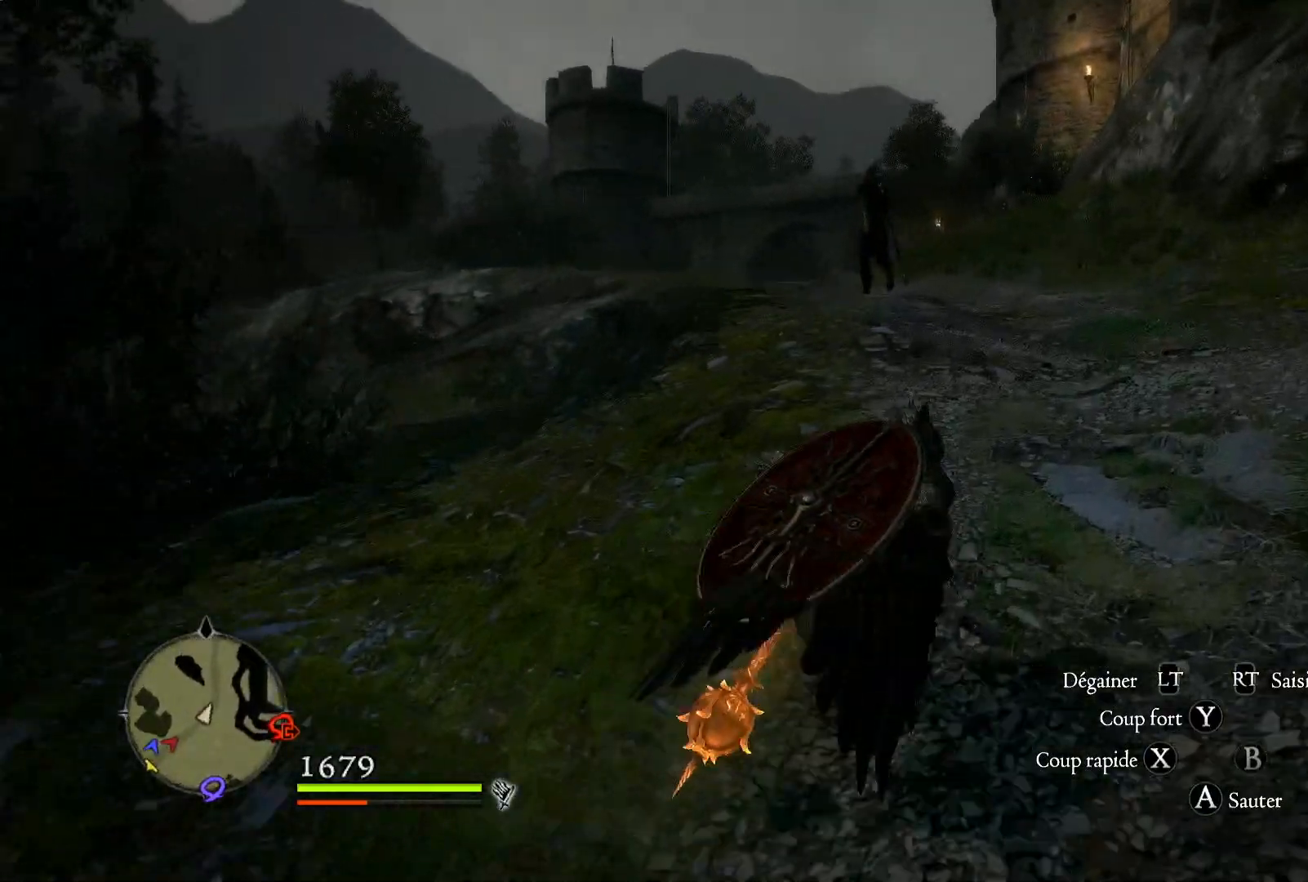
{"buttons": [], "left_stick": "up", "right_stick": "down", "events": [[217, "right_stick", "down"]]}
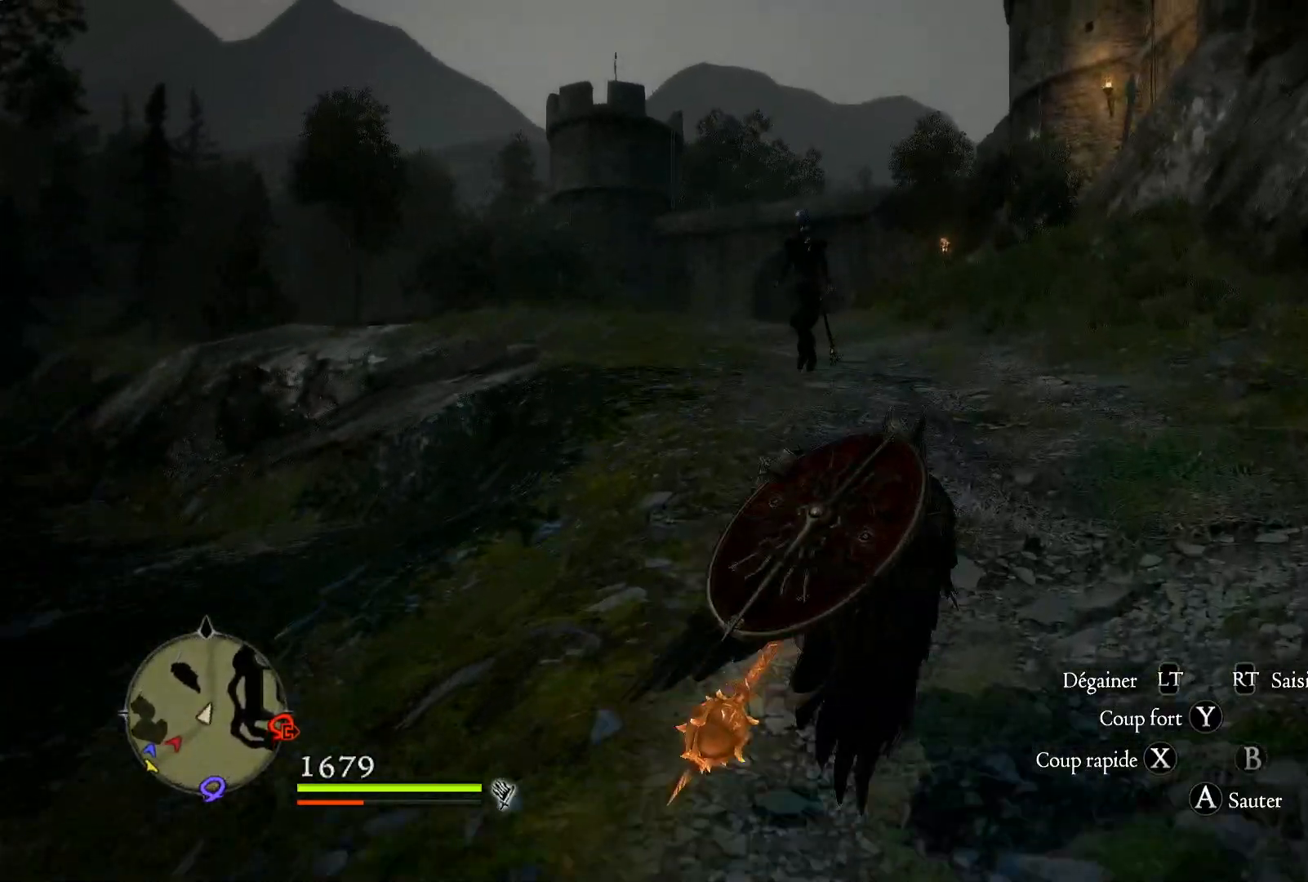
{"buttons": [], "left_stick": "up", "right_stick": "center", "events": [[283, "right_stick", "center"]]}
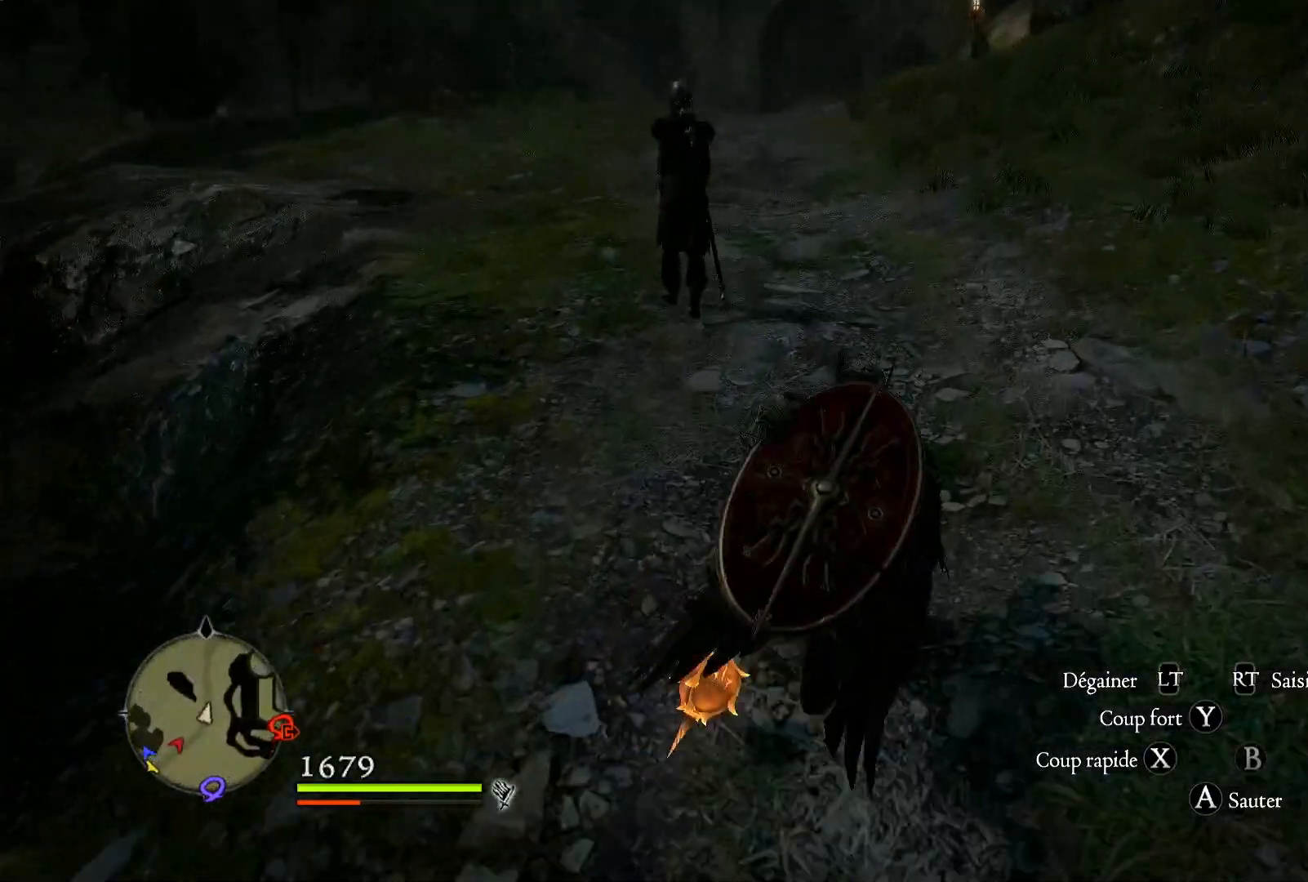
{"buttons": [], "left_stick": "up", "right_stick": "up-left", "events": [[217, "right_stick", "up"], [350, "right_stick", "up-left"]]}
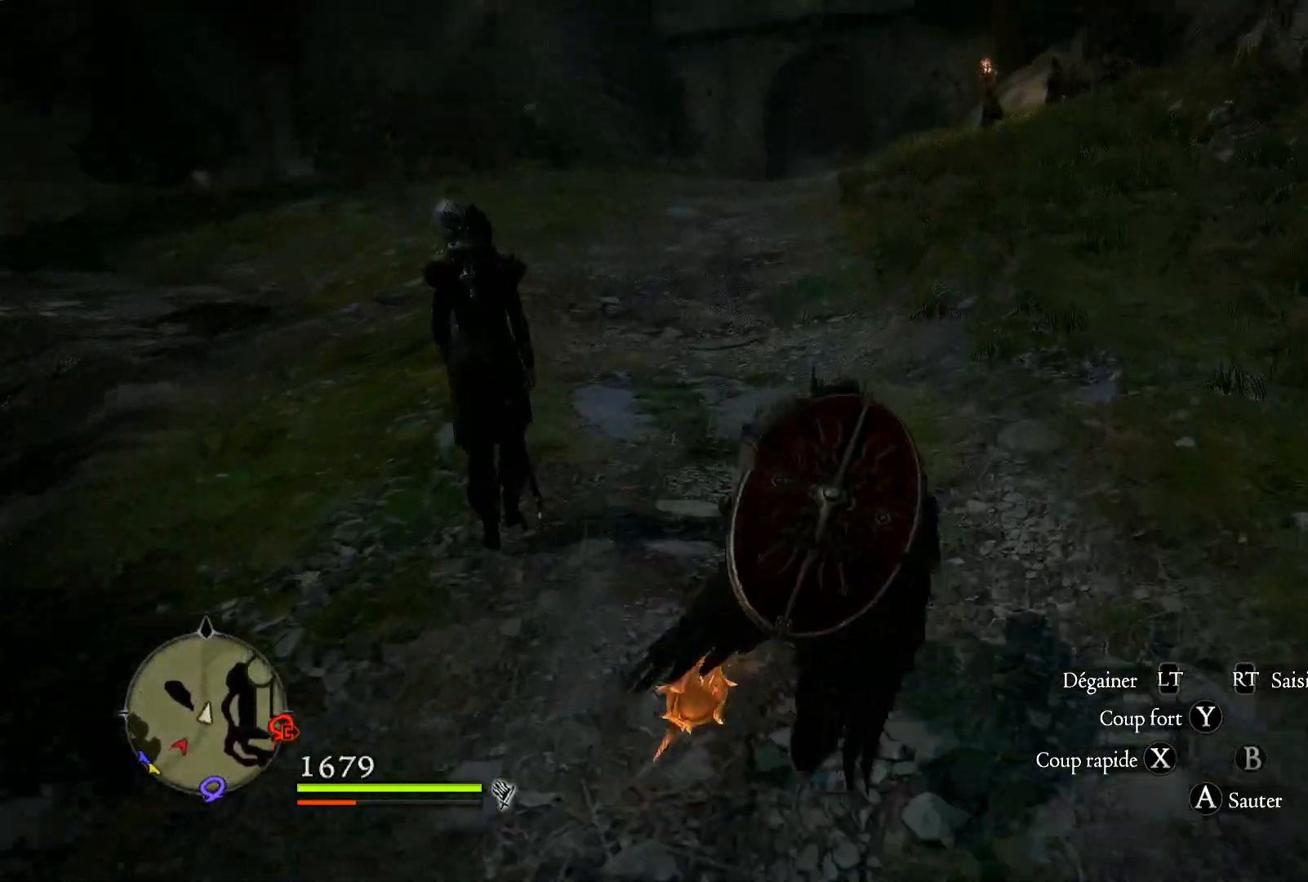
{"buttons": [], "left_stick": "up", "right_stick": "center", "events": [[17, "right_stick", "center"]]}
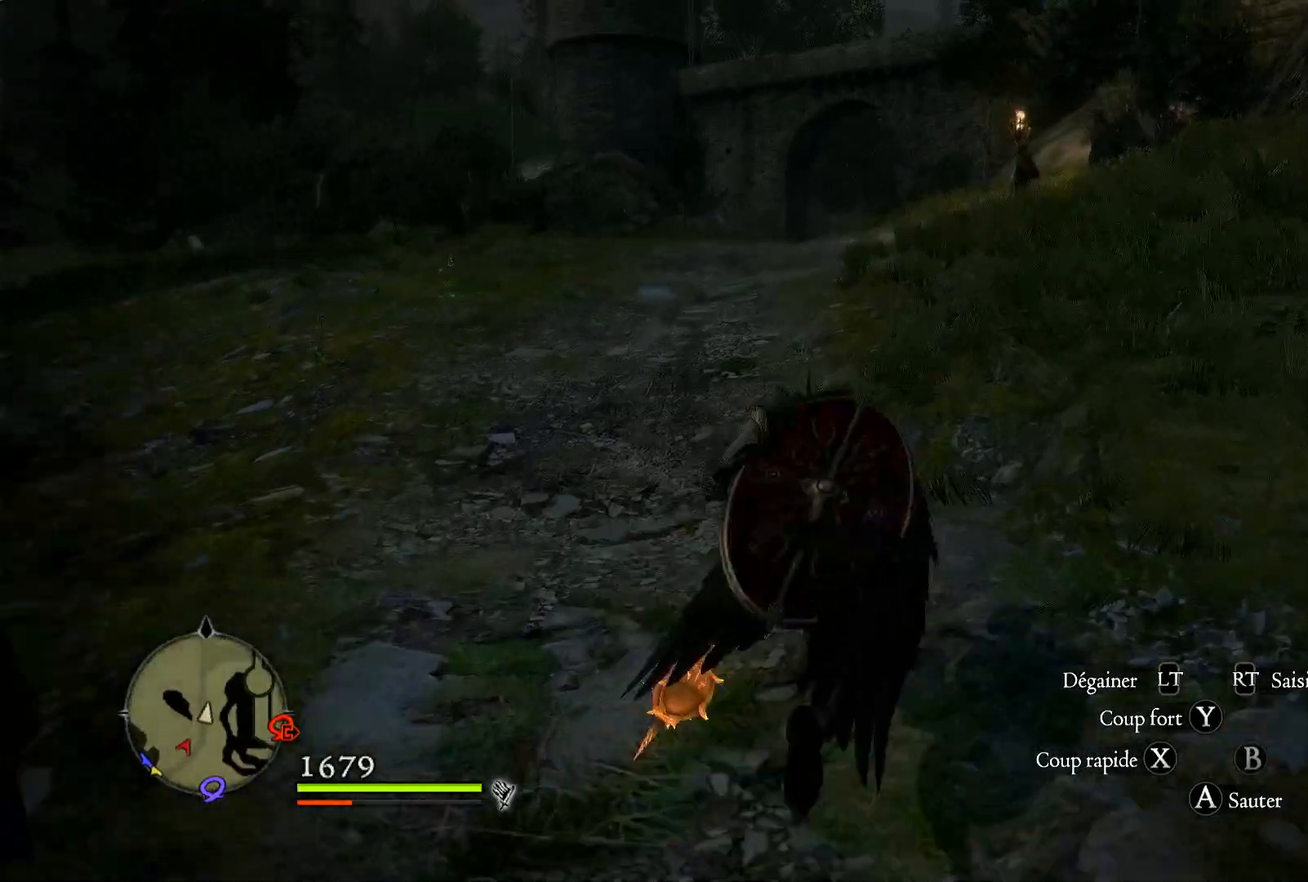
{"buttons": [], "left_stick": "up", "right_stick": "center", "events": []}
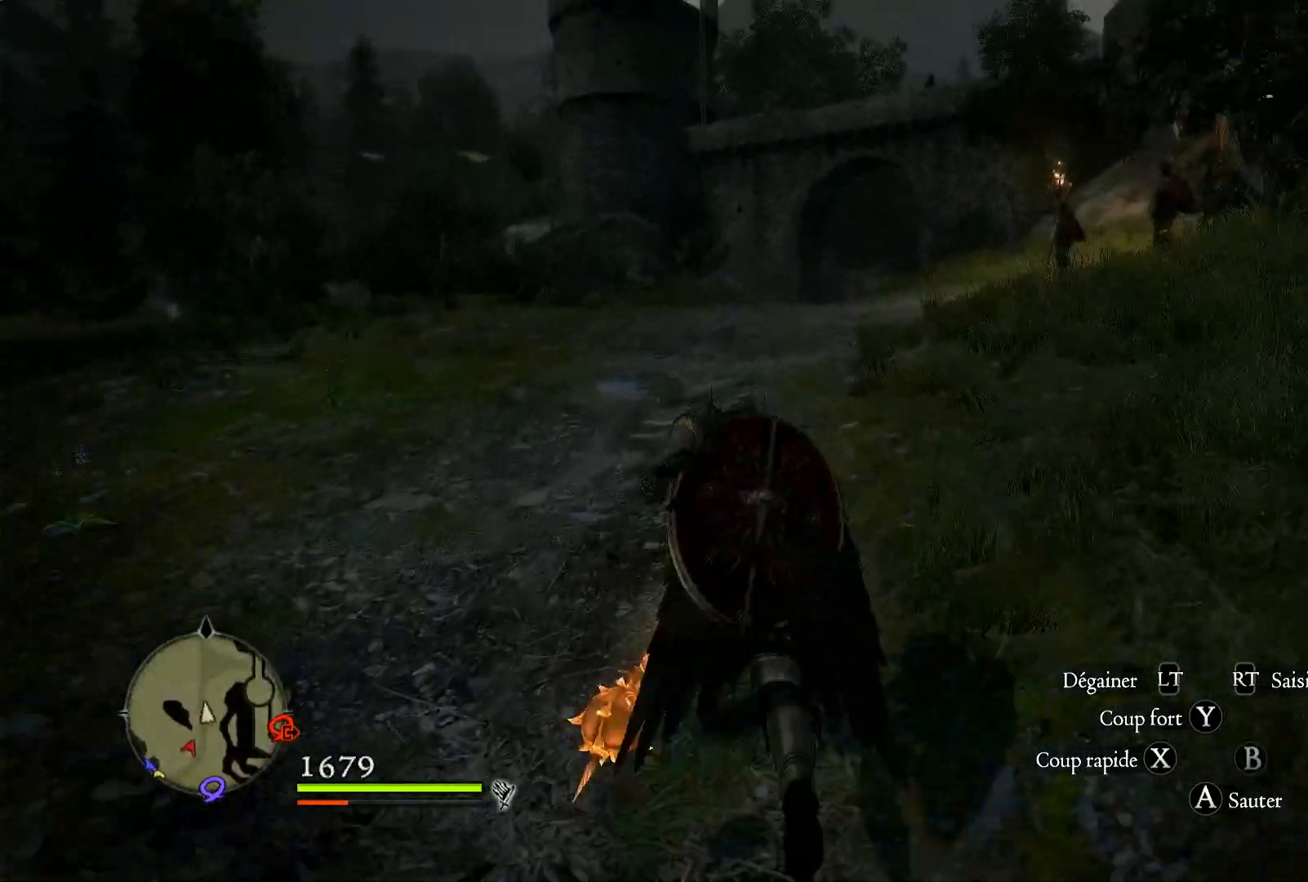
{"buttons": [], "left_stick": "up", "right_stick": "right", "events": [[250, "right_stick", "right"]]}
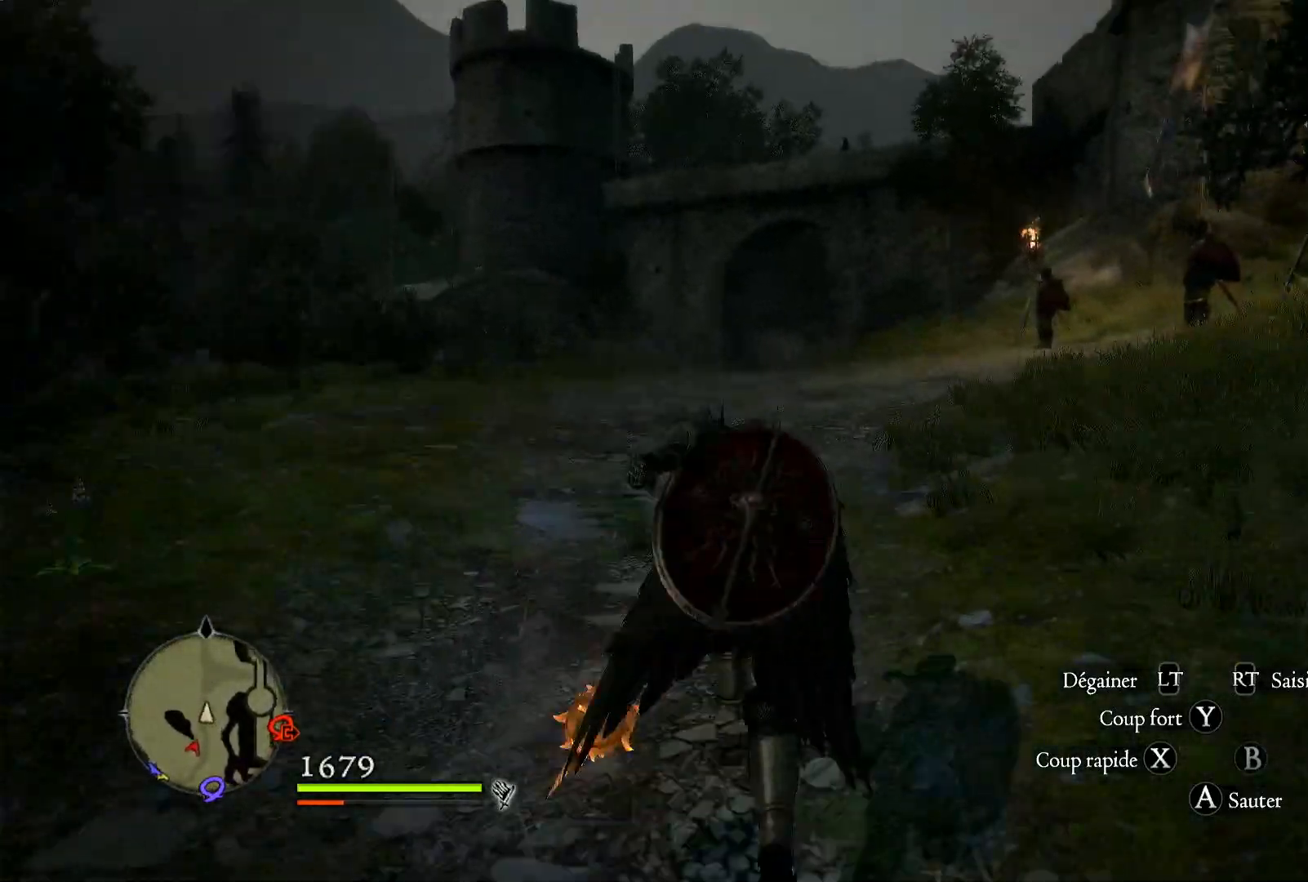
{"buttons": [], "left_stick": "up", "right_stick": "right", "events": [[150, "right_stick", "center"], [250, "right_stick", "right"]]}
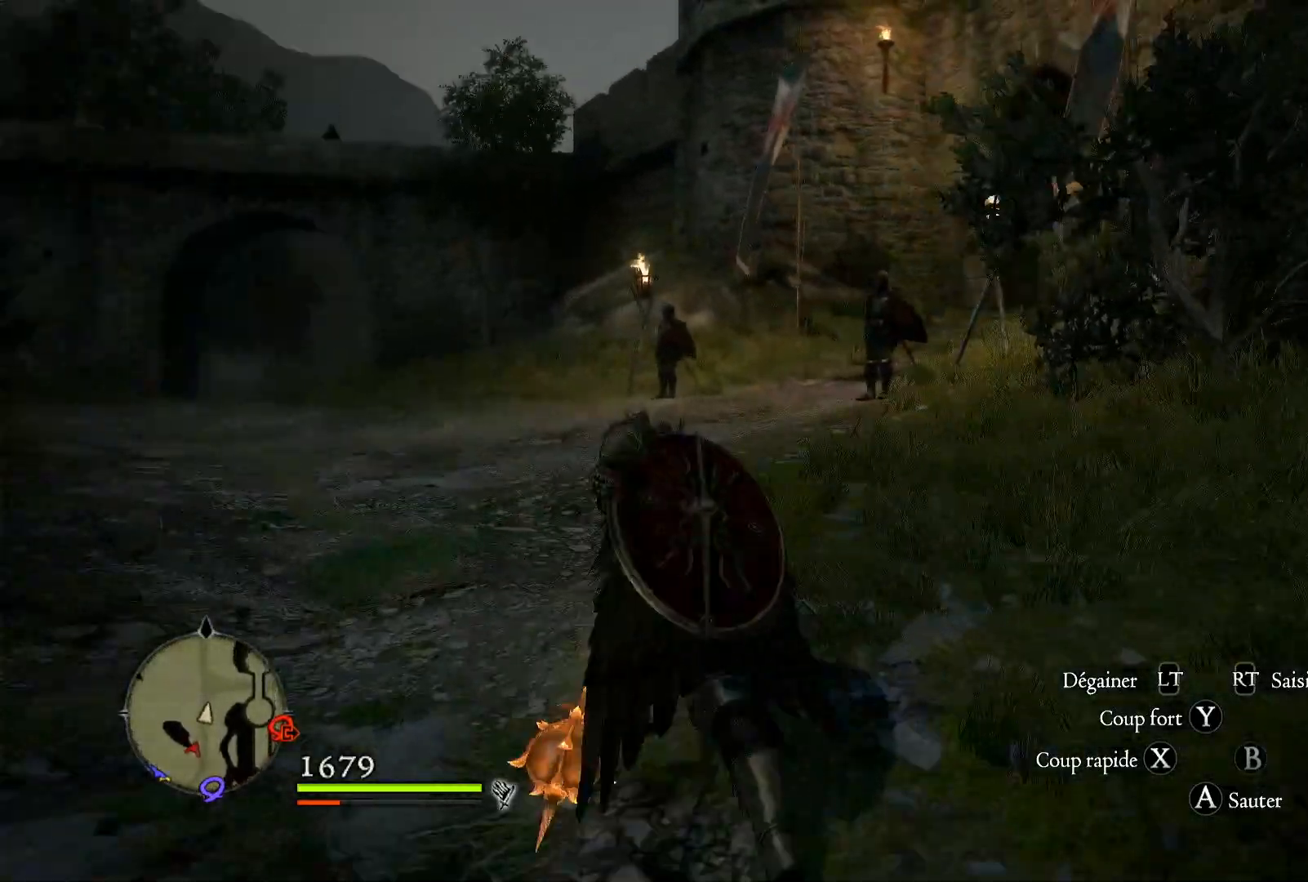
{"buttons": [], "left_stick": "center", "right_stick": "center", "events": [[17, "right_stick", "center"], [150, "left_stick", "center"]]}
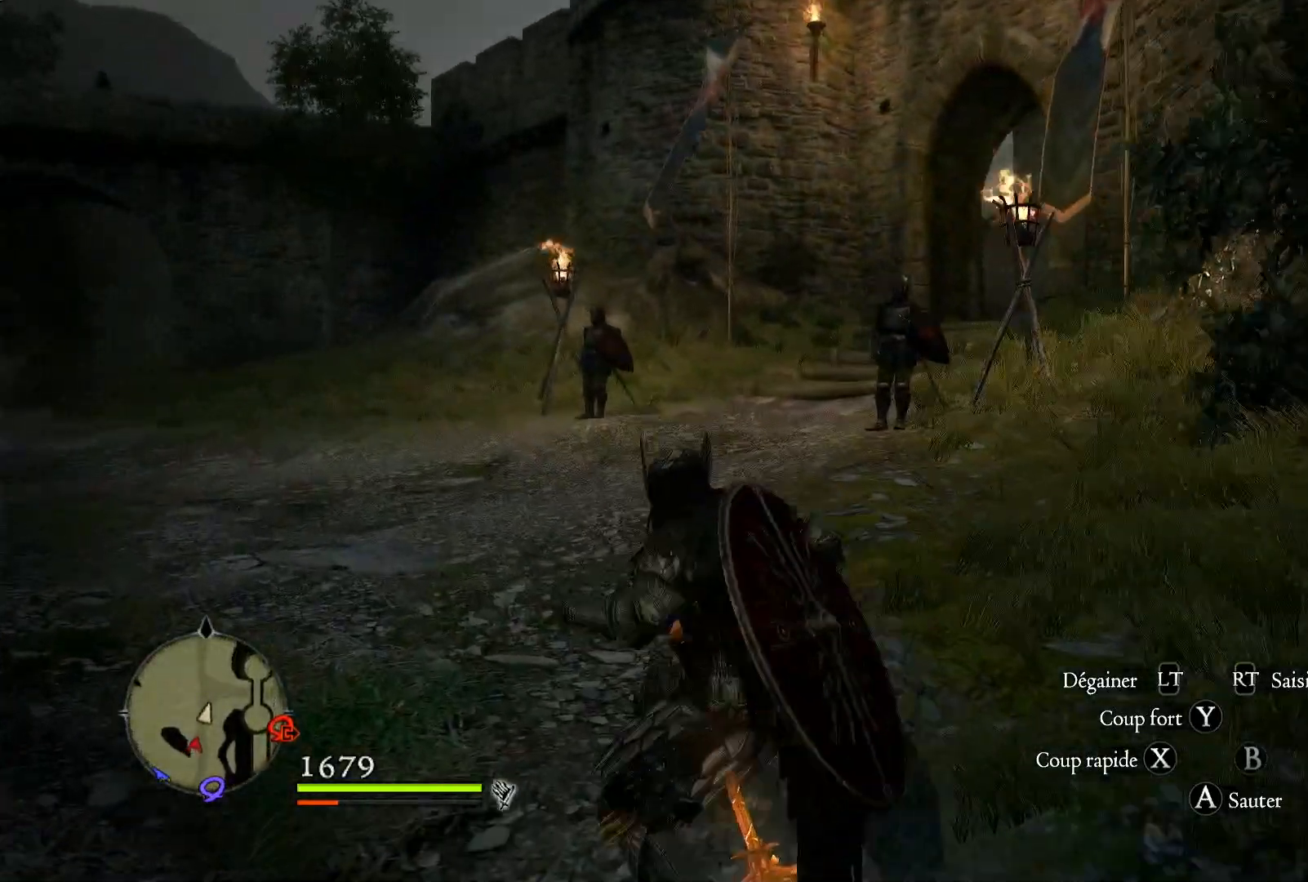
{"buttons": [], "left_stick": "up-left", "right_stick": "center", "events": [[383, "left_stick", "up-left"]]}
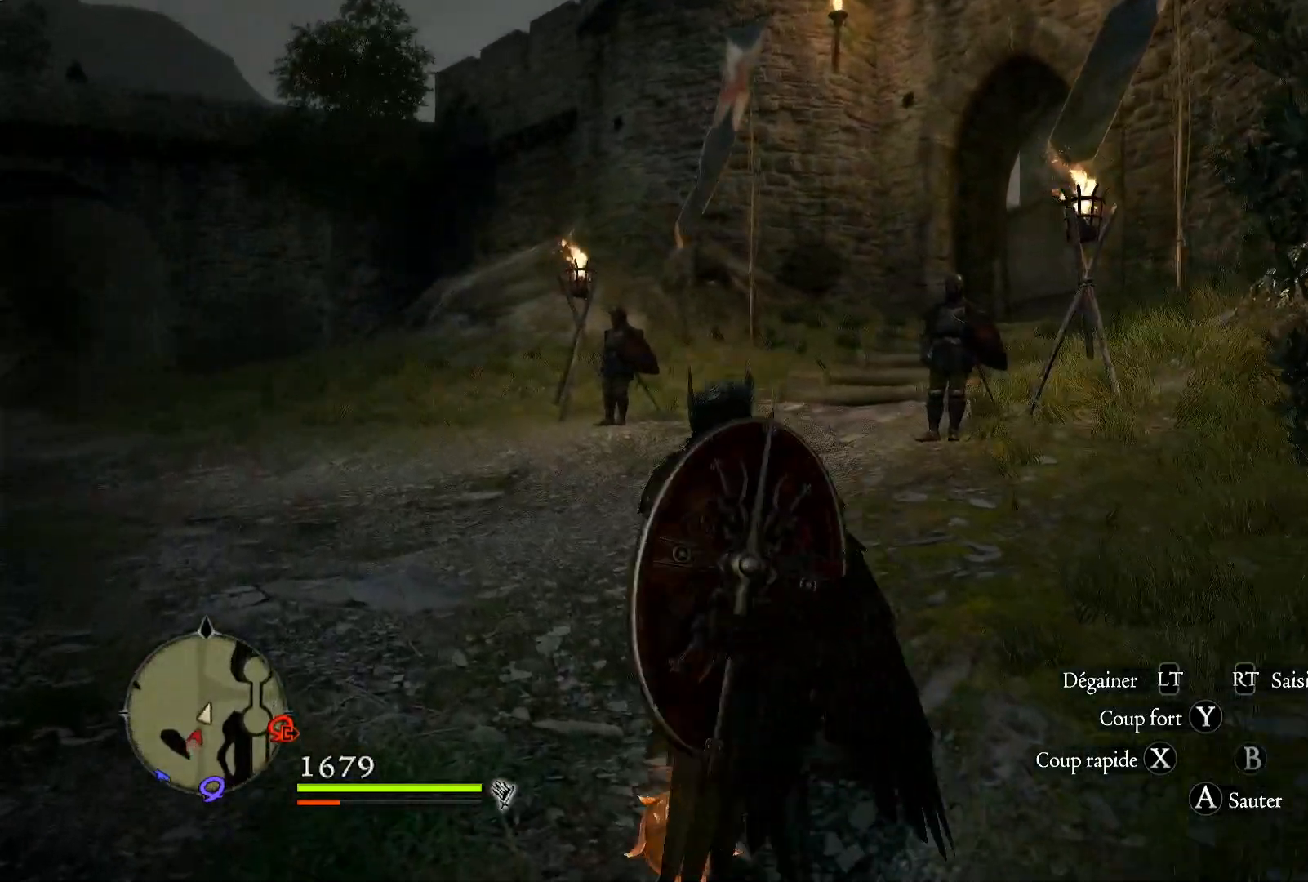
{"buttons": [], "left_stick": "up-left", "right_stick": "center", "events": []}
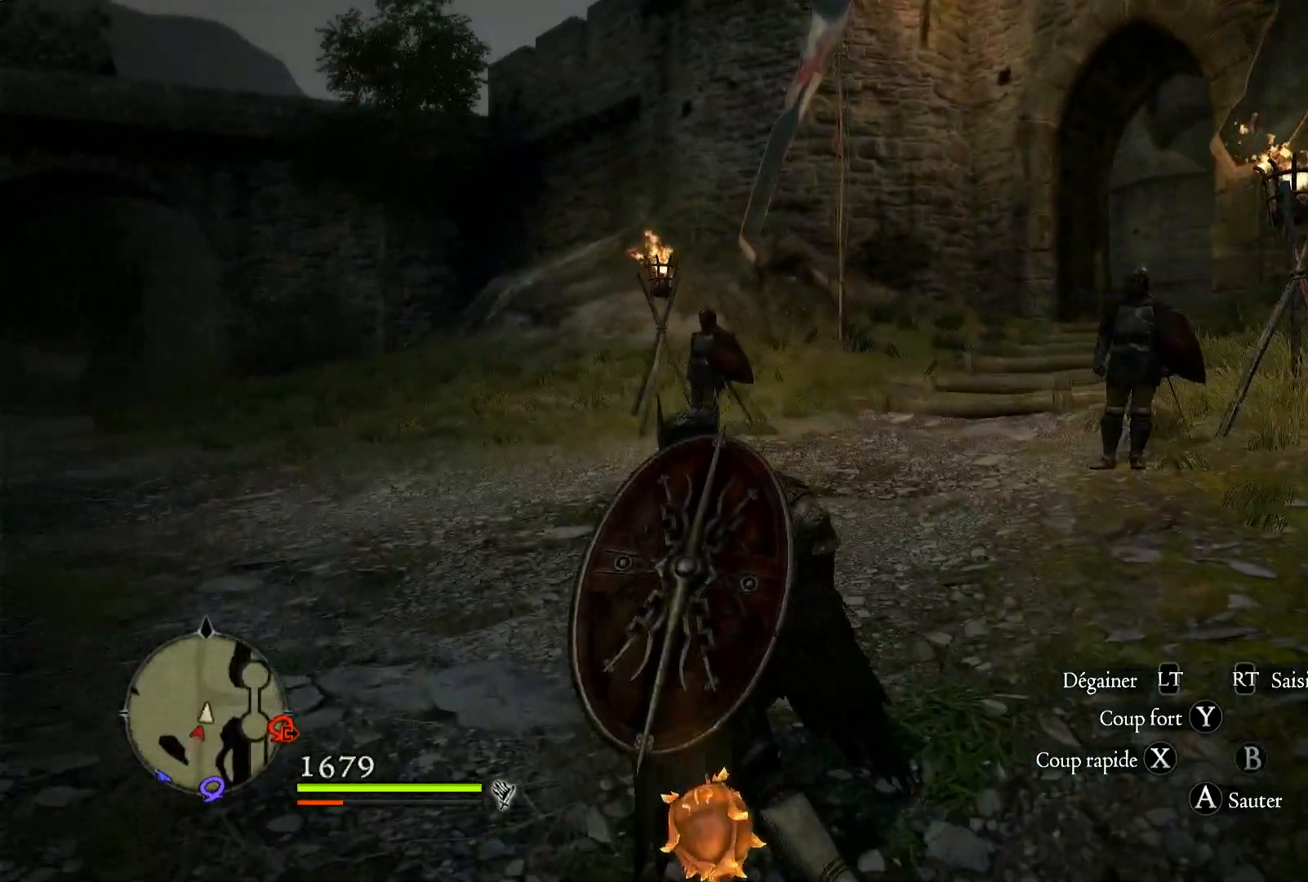
{"buttons": [], "left_stick": "up-left", "right_stick": "right", "events": [[250, "right_stick", "right"]]}
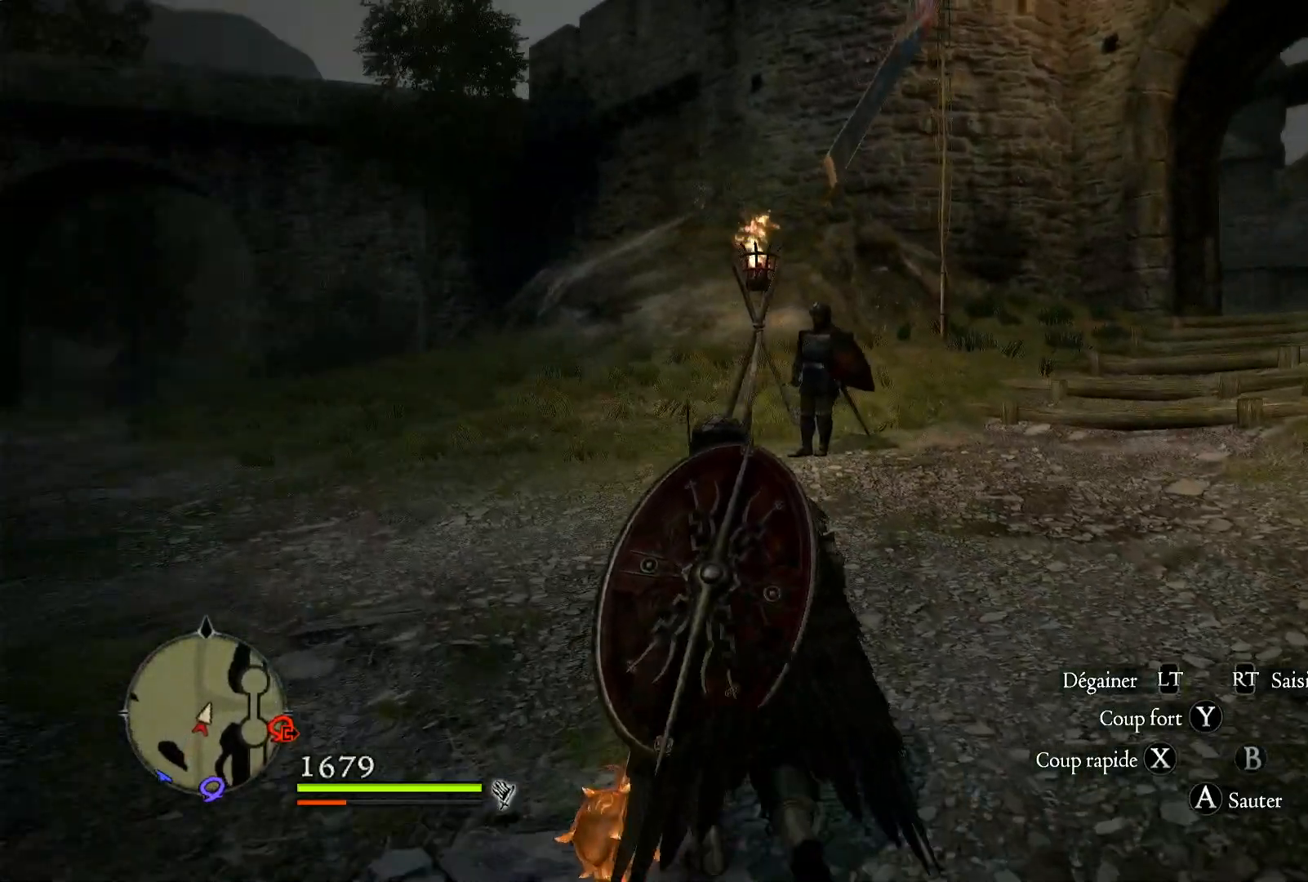
{"buttons": [], "left_stick": "up-left", "right_stick": "right", "events": [[250, "right_stick", "center"], [383, "right_stick", "right"]]}
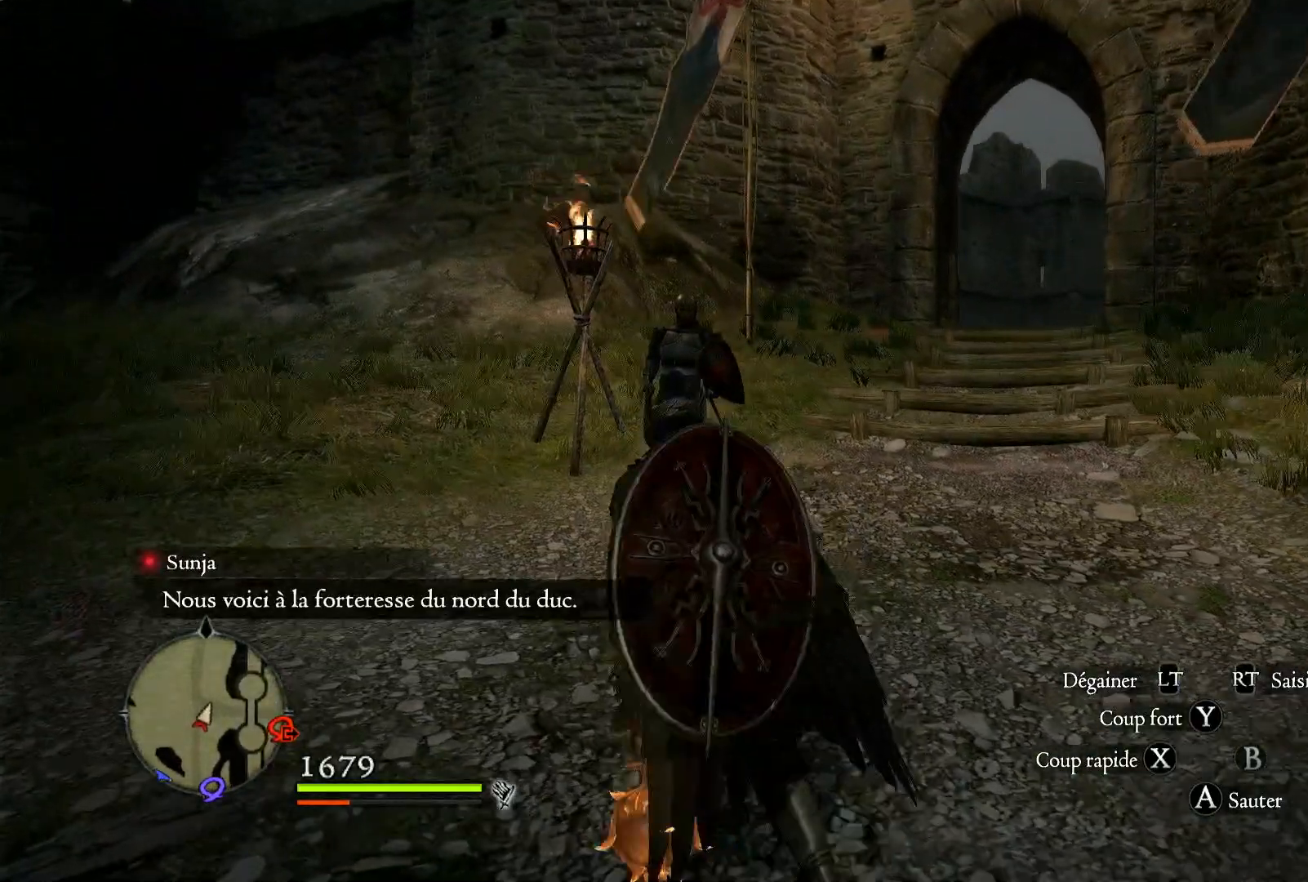
{"buttons": [], "left_stick": "left", "right_stick": "center", "events": [[83, "left_stick", "left"], [417, "right_stick", "center"]]}
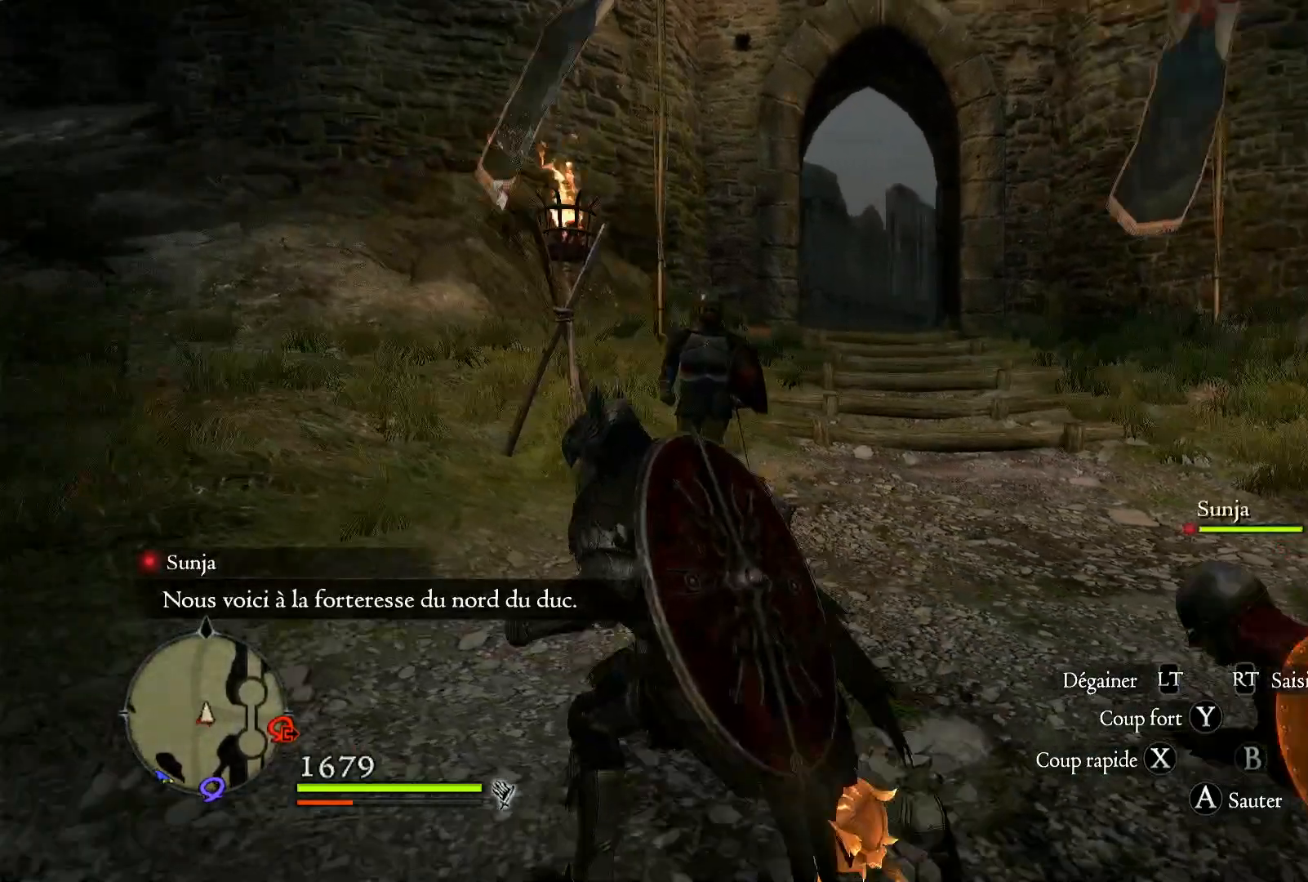
{"buttons": [], "left_stick": "left", "right_stick": "center", "events": []}
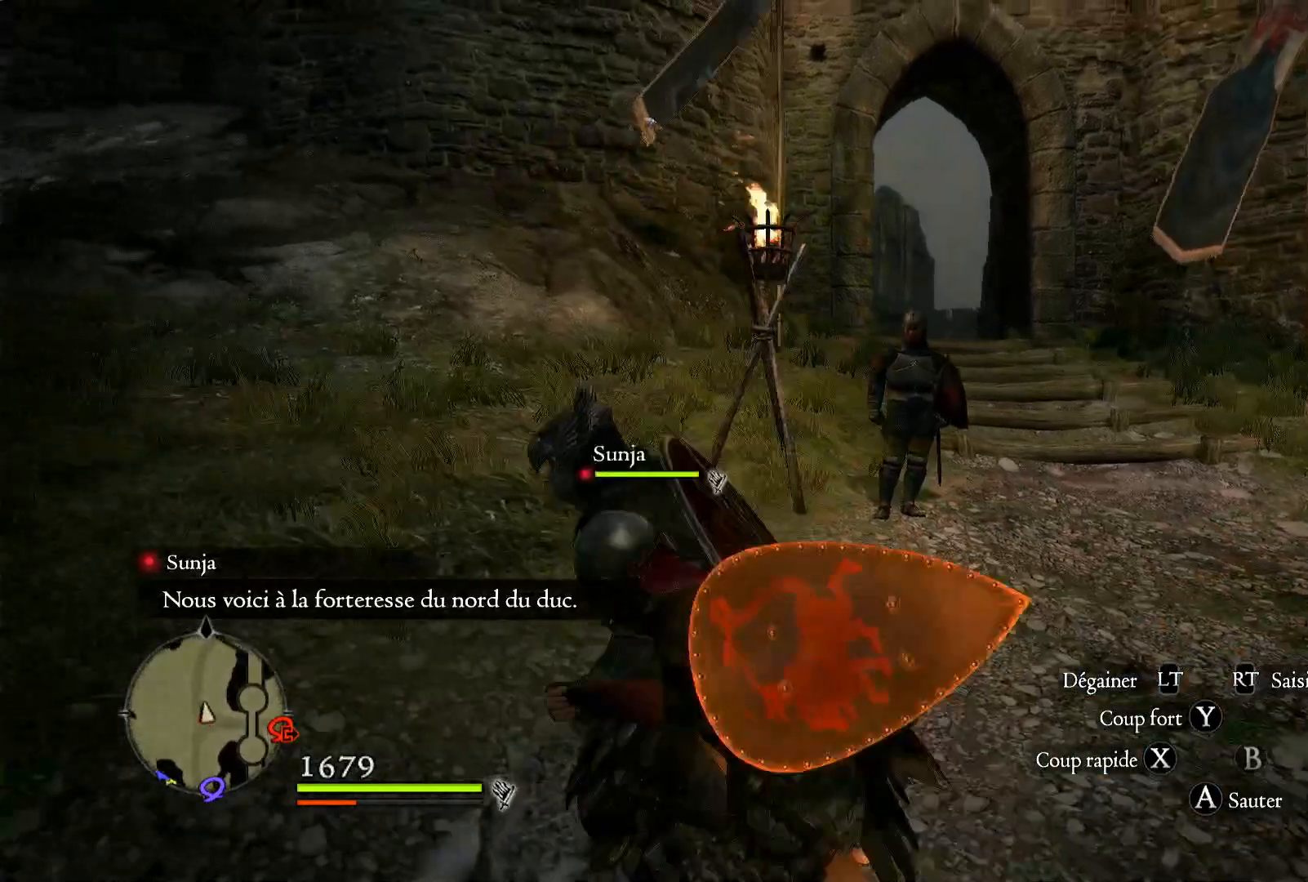
{"buttons": [], "left_stick": "left", "right_stick": "left", "events": [[250, "right_stick", "left"]]}
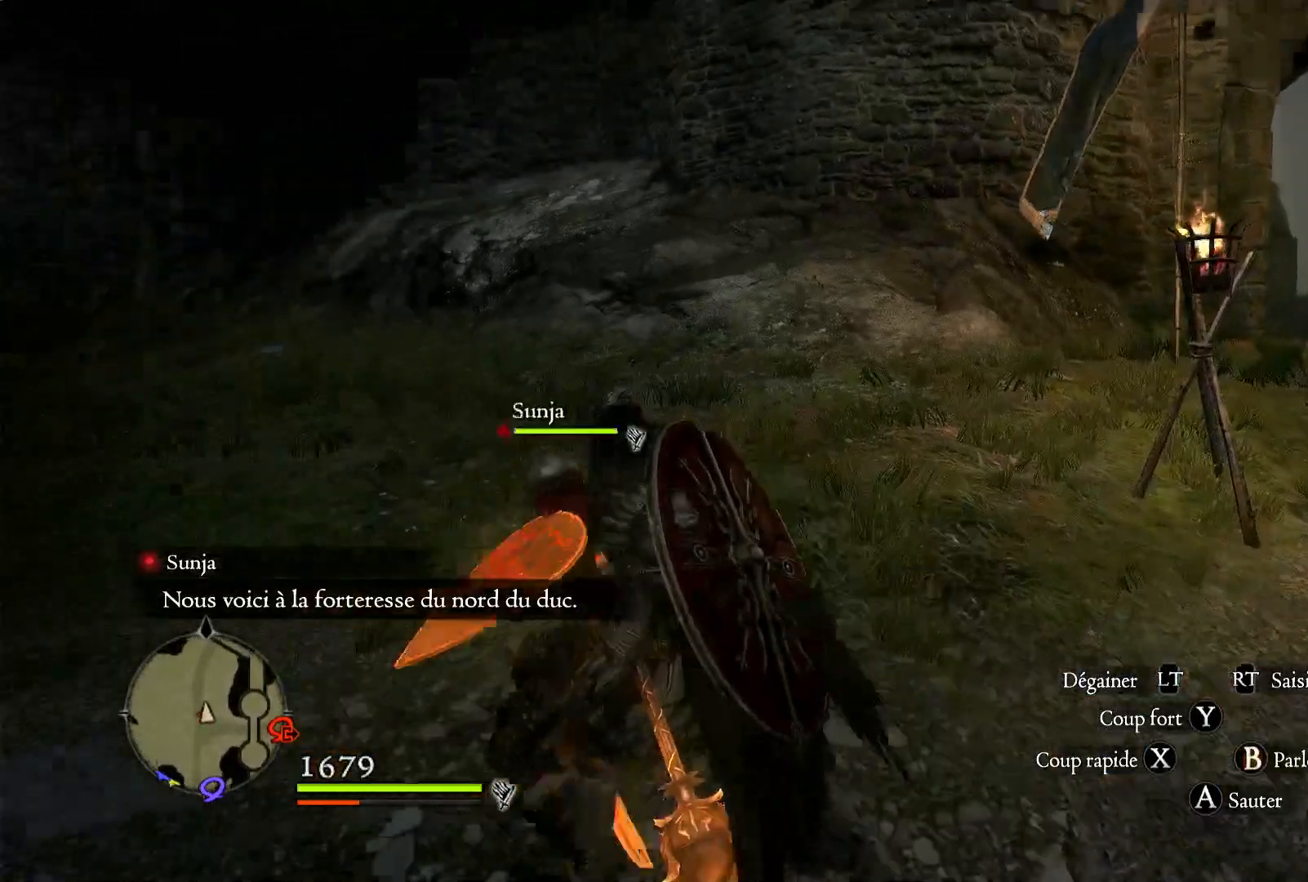
{"buttons": [], "left_stick": "up", "right_stick": "center", "events": [[83, "left_stick", "up-left"], [283, "right_stick", "center"], [400, "left_stick", "up"]]}
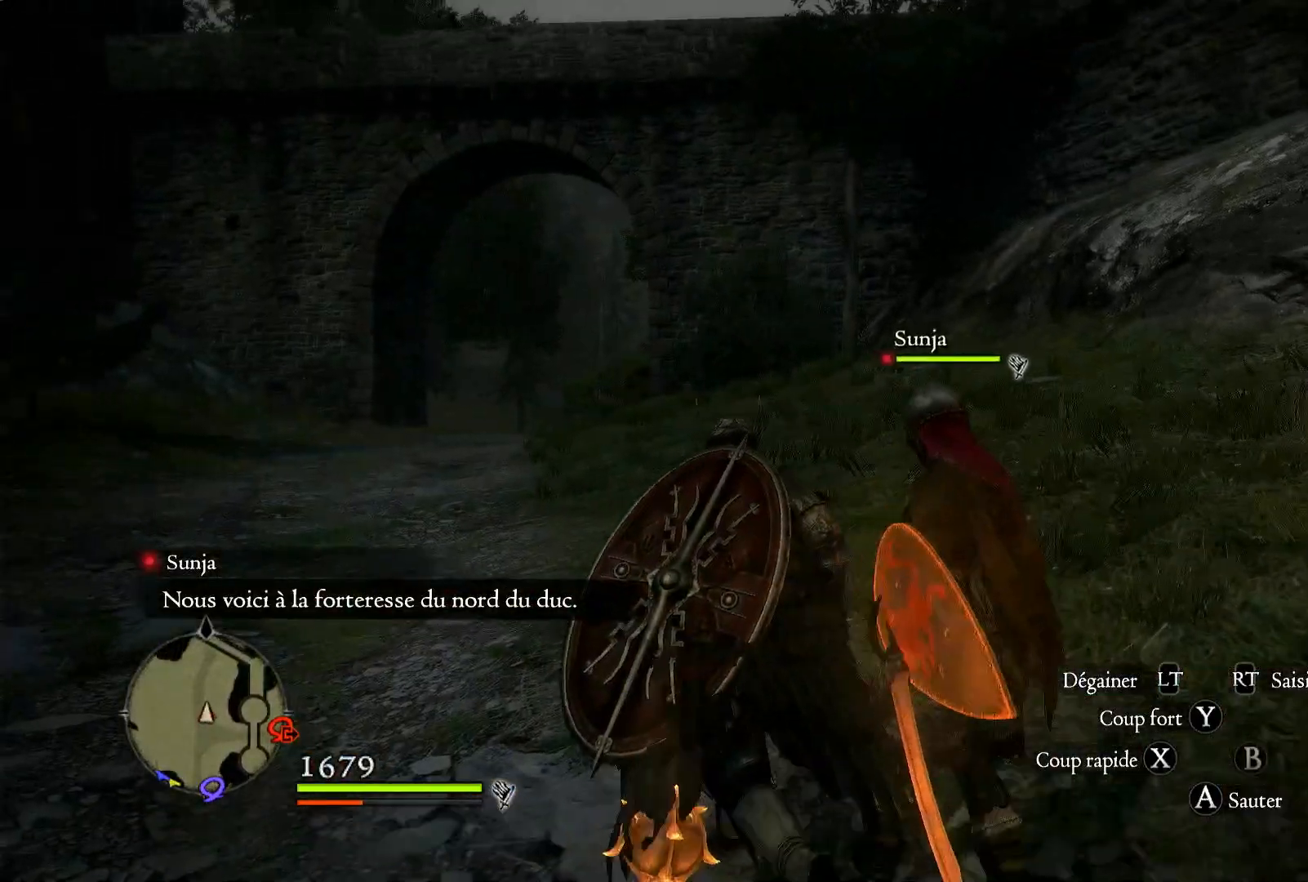
{"buttons": [], "left_stick": "up", "right_stick": "center", "events": [[17, "right_stick", "down-left"], [217, "right_stick", "center"]]}
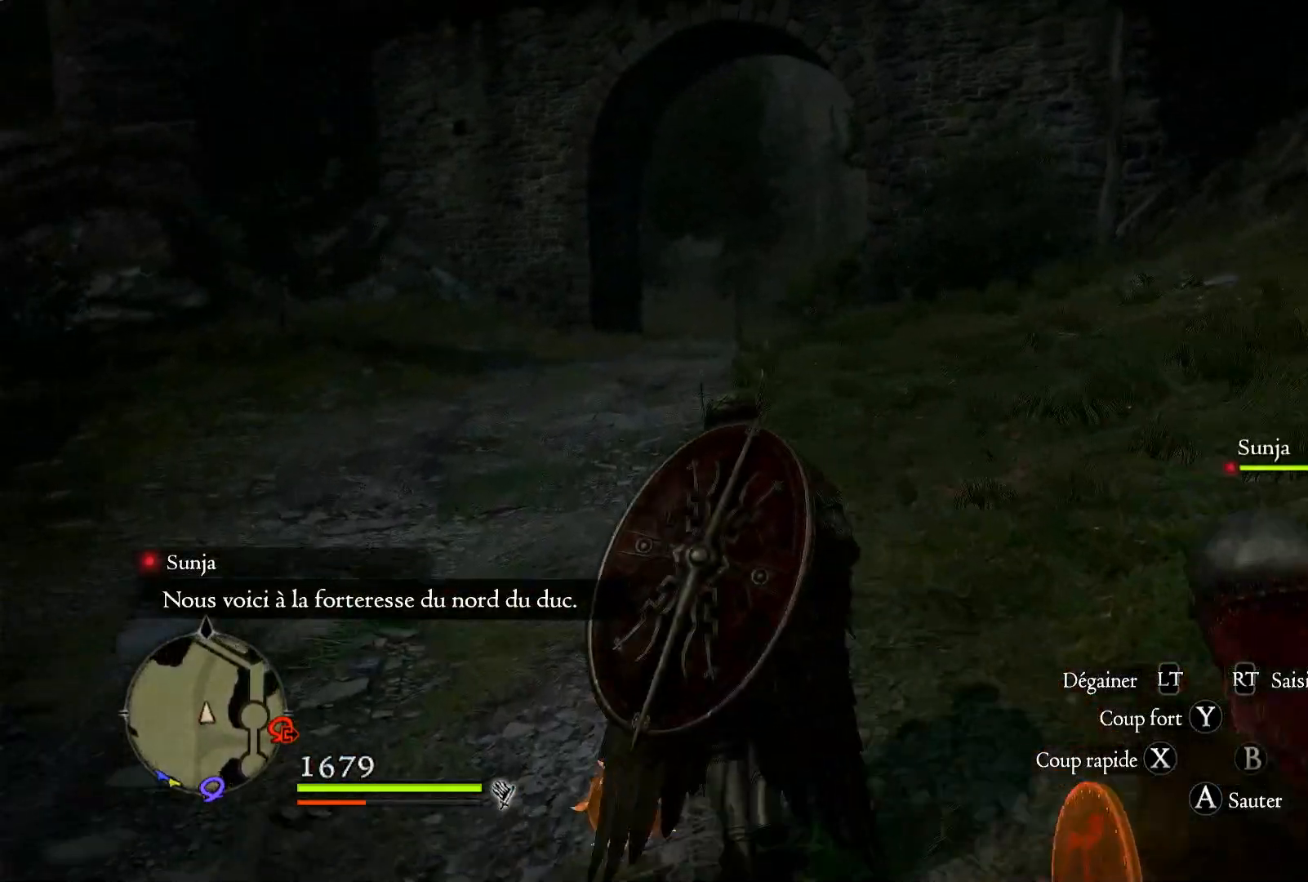
{"buttons": [], "left_stick": "up", "right_stick": "center", "events": [[133, "right_stick", "up"], [350, "right_stick", "center"]]}
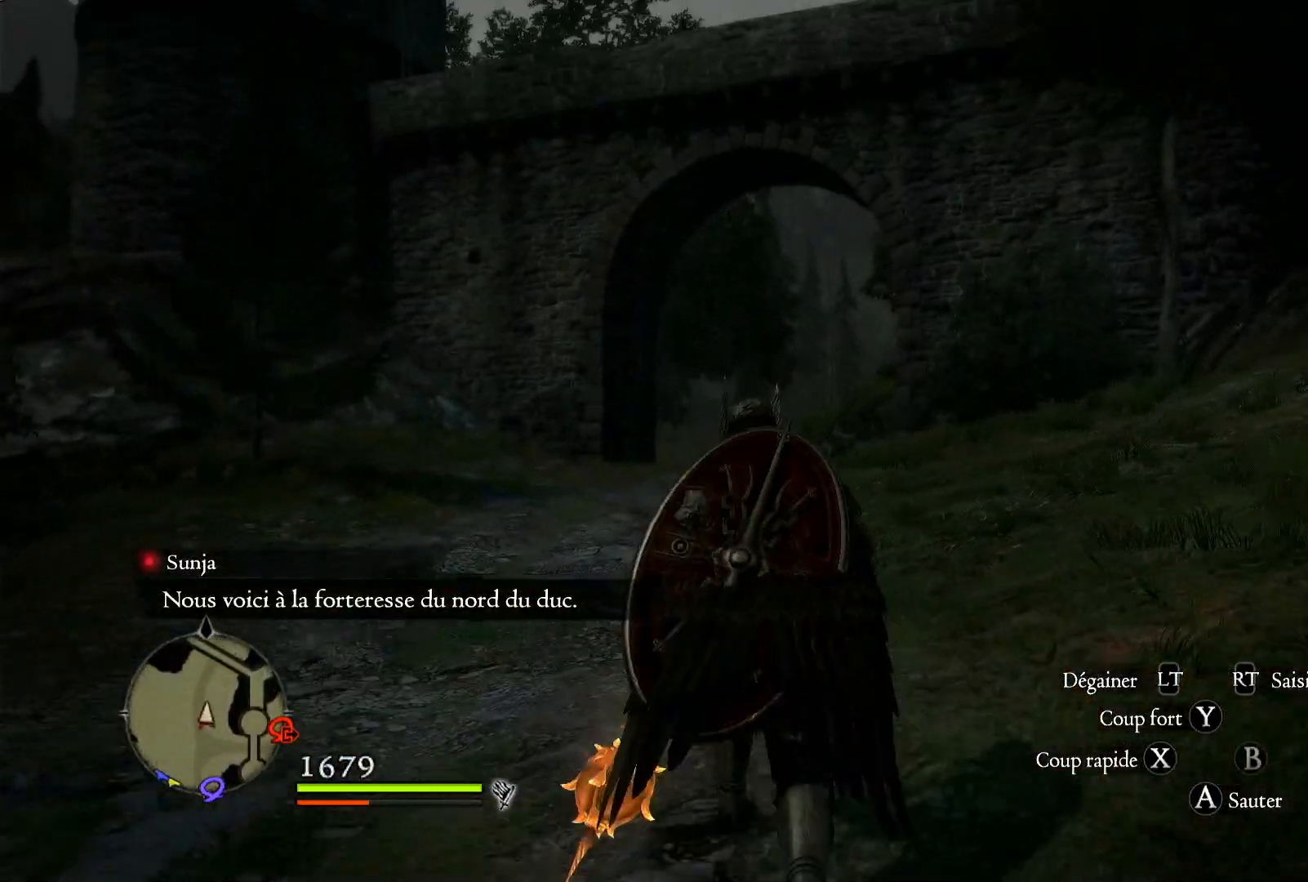
{"buttons": [], "left_stick": "up", "right_stick": "center", "events": []}
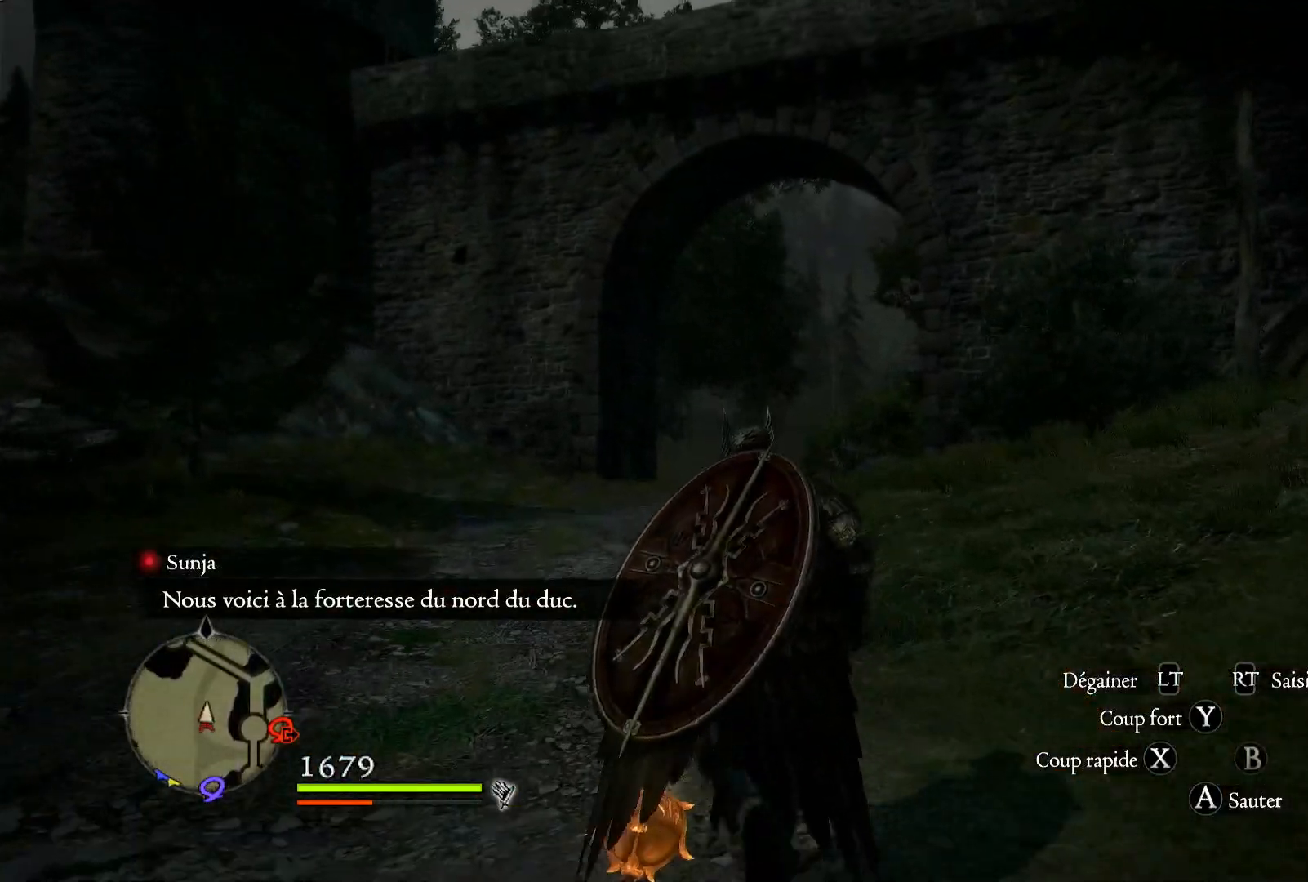
{"buttons": [], "left_stick": "up", "right_stick": "center", "events": [[17, "right_stick", "up"], [250, "right_stick", "center"]]}
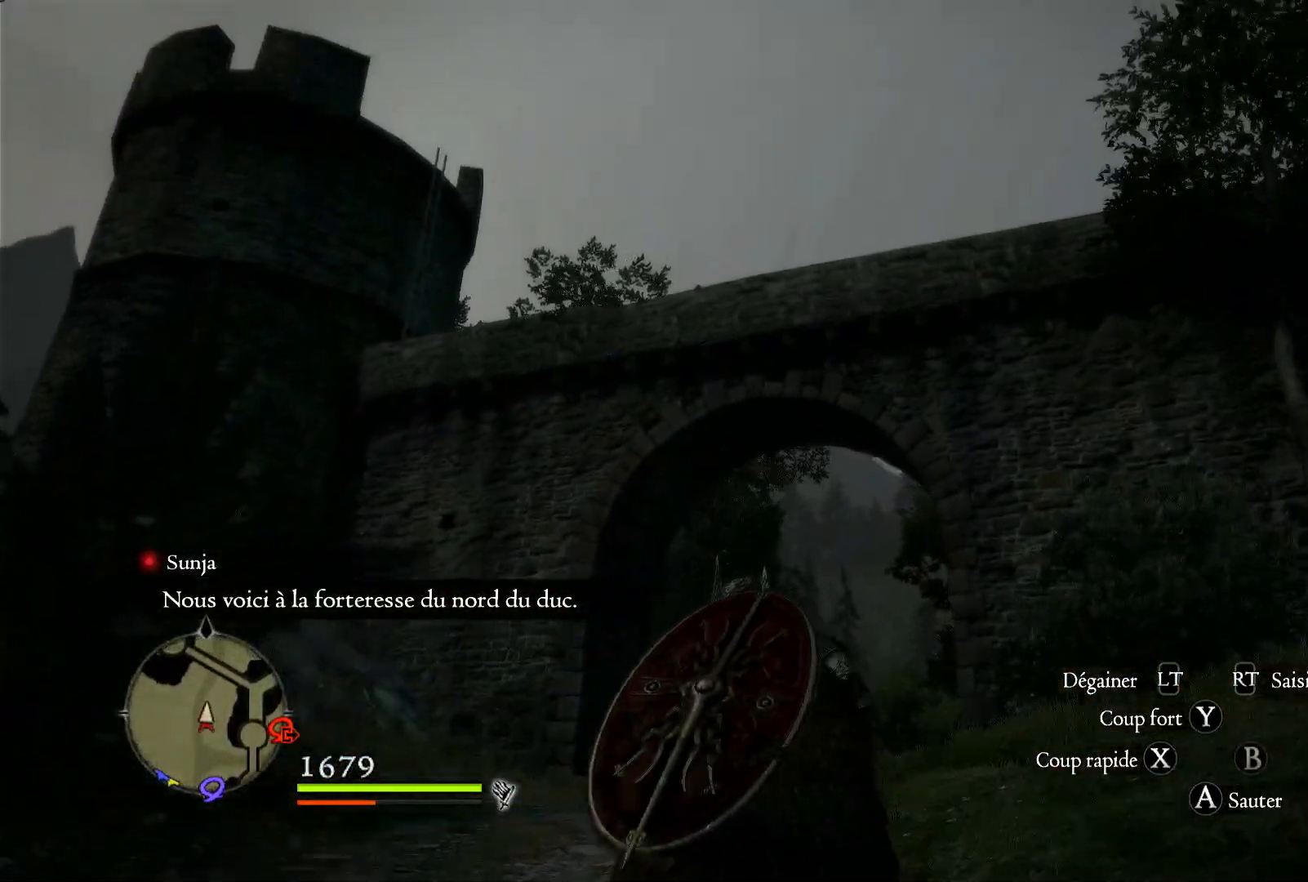
{"buttons": [], "left_stick": "up", "right_stick": "center", "events": []}
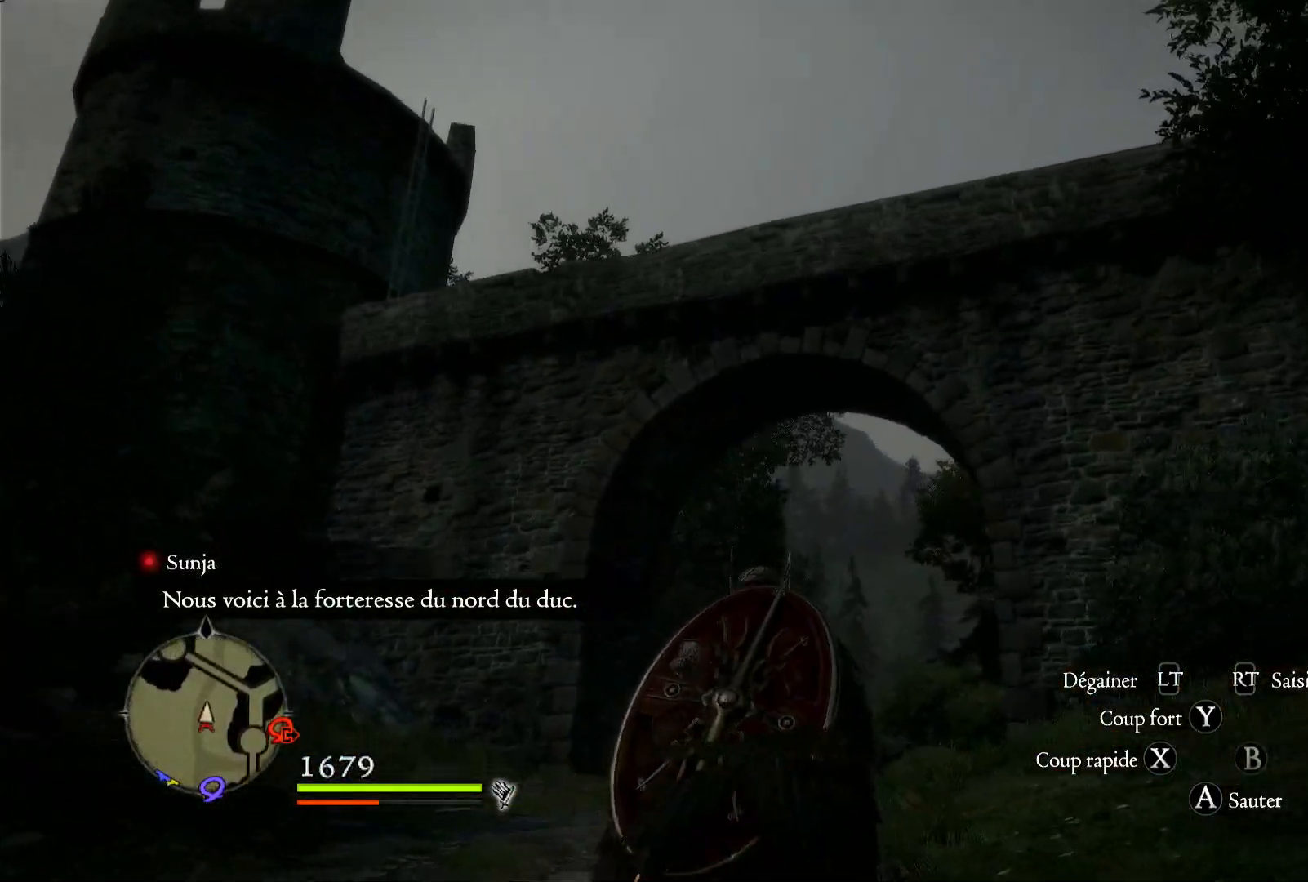
{"buttons": [], "left_stick": "up", "right_stick": "center", "events": []}
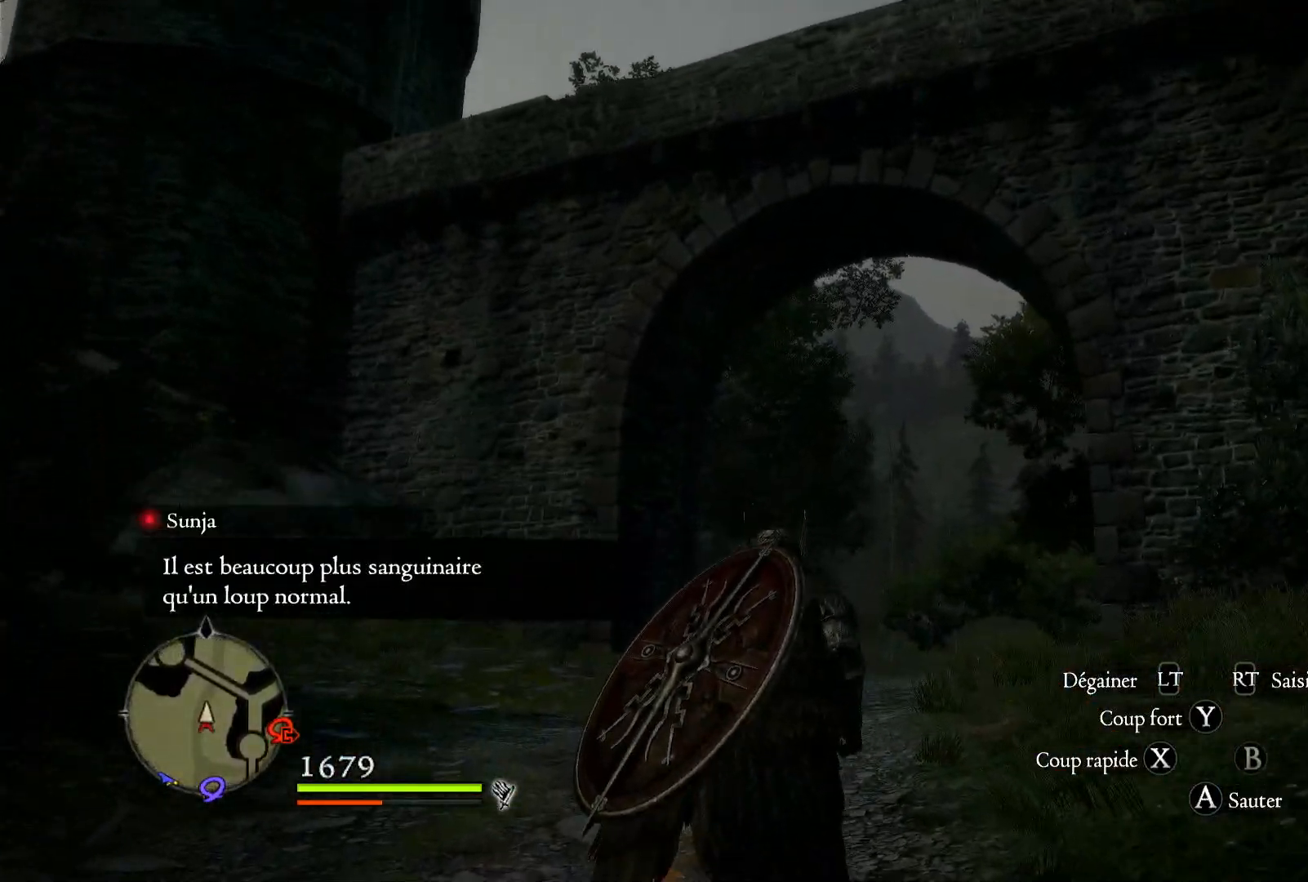
{"buttons": [], "left_stick": "up", "right_stick": "center", "events": [[250, "right_stick", "down"], [467, "right_stick", "center"]]}
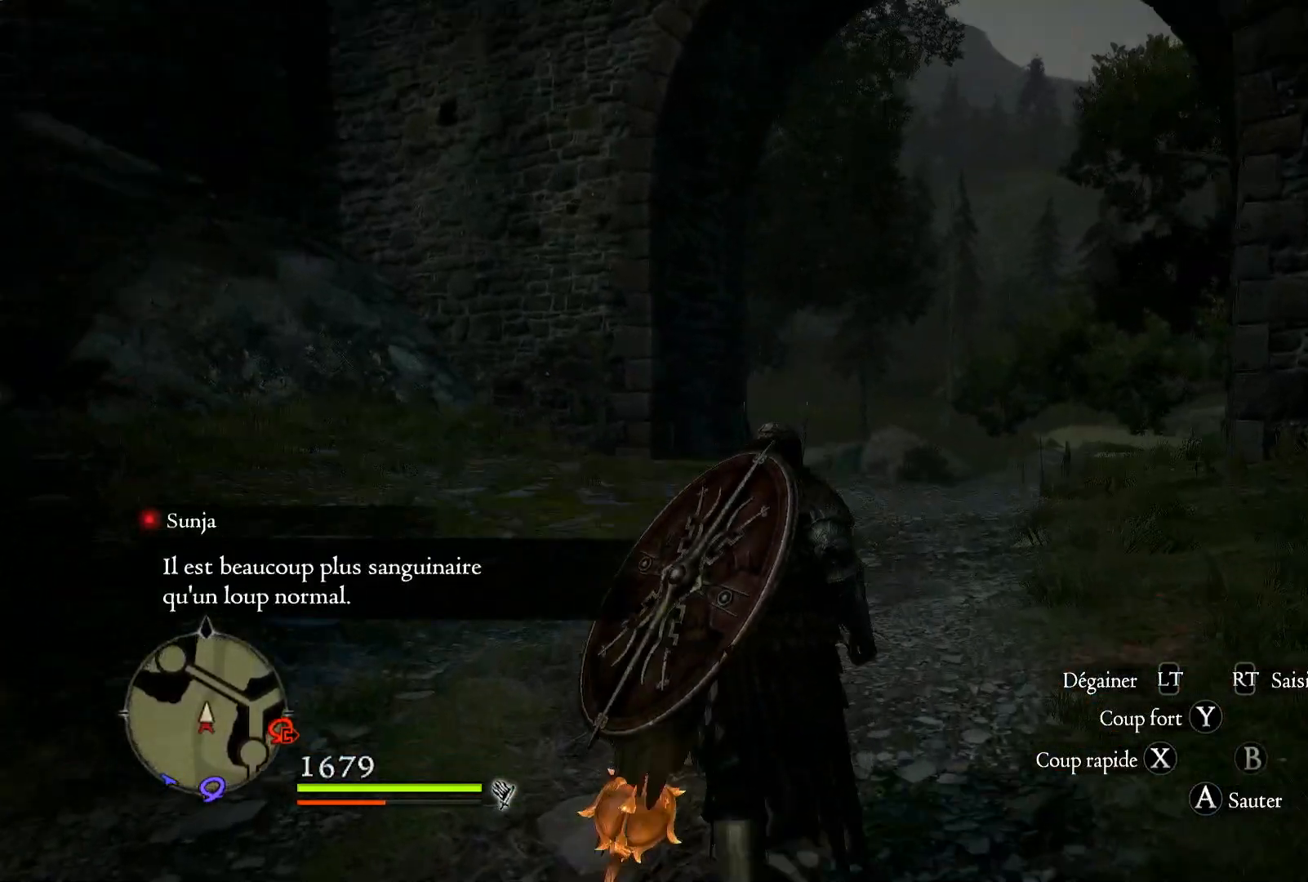
{"buttons": [], "left_stick": "up", "right_stick": "center", "events": []}
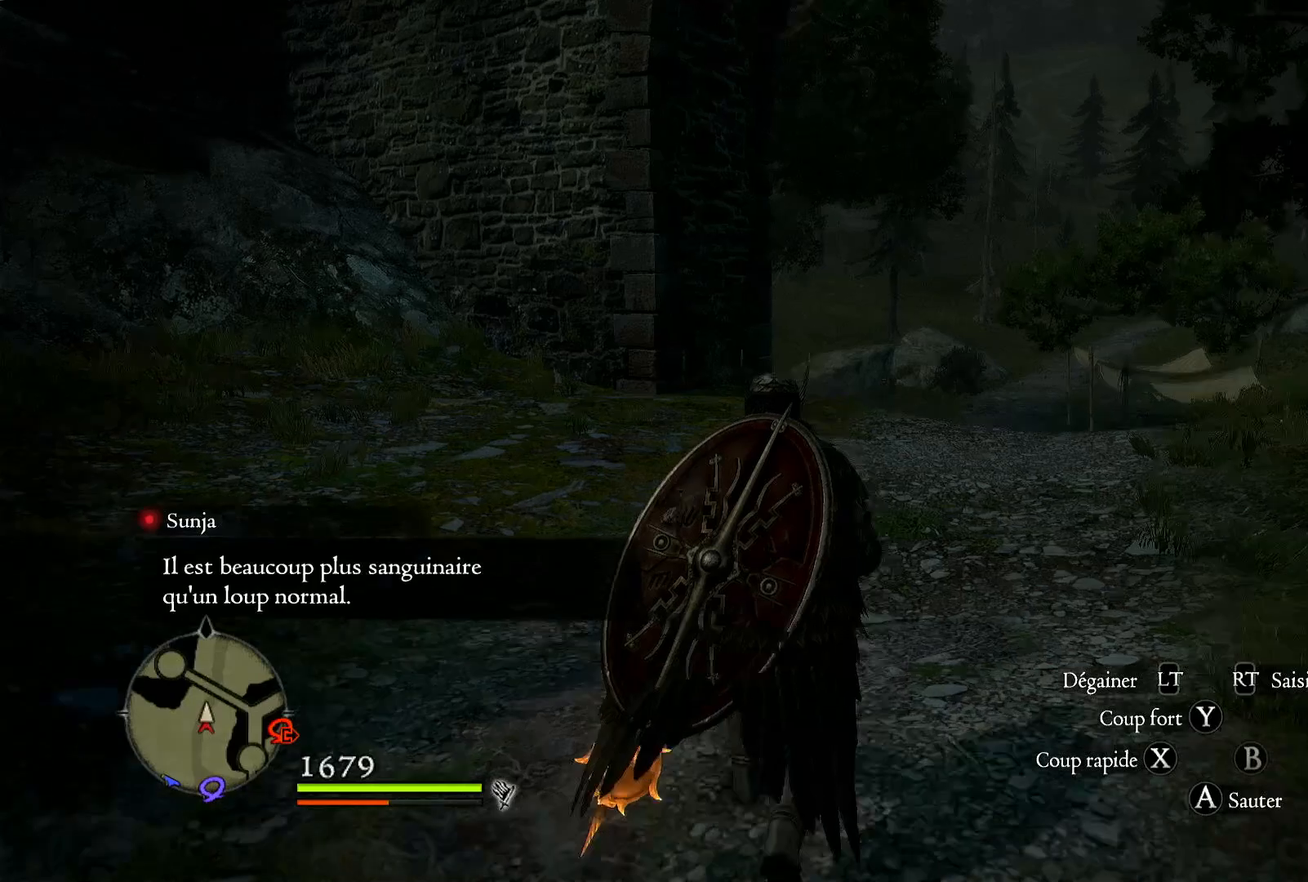
{"buttons": [], "left_stick": "up", "right_stick": "center", "events": [[117, "right_stick", "right"], [350, "right_stick", "center"]]}